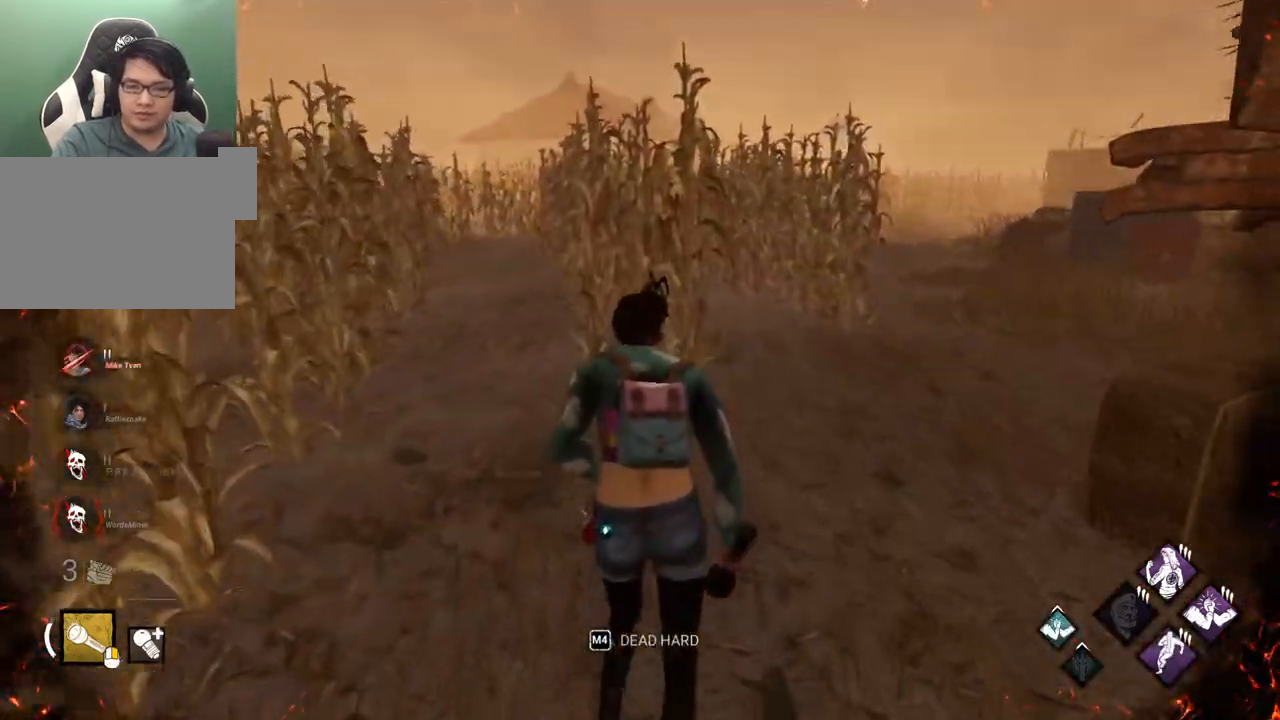
Gameplay with keyboard and mouse; each line is a JSON object with the keys and mouse buttons held at the frame after it. "events" lists presses ("down") and releases ("up") of "1", "2", "3", "4", "5", "a", "alt", "c", "caps_lock", "ctrl", "d", "e", "f", "g", "q", "r", "s", "shift", "space", "t", "tab", "v", "w", "x", "z" and "mouse_wheel" between this image and that frame as [ms after this image, input, new state], when the widget could be followed in between. "mouse_wheel" = the "wheel" button of the "mouse" list. No other keys are recorded. "wheel" means that the mouse wheel is clicked or scrolled. "mouse_move" is the direction in which the mouse moves at that frame (one of eight, or "still"), when it could be read.
{"keys": ["d", "shift", "w"], "mouse": [], "mouse_move": "still", "events": [[150, "d", "down"], [350, "d", "up"], [433, "d", "down"]]}
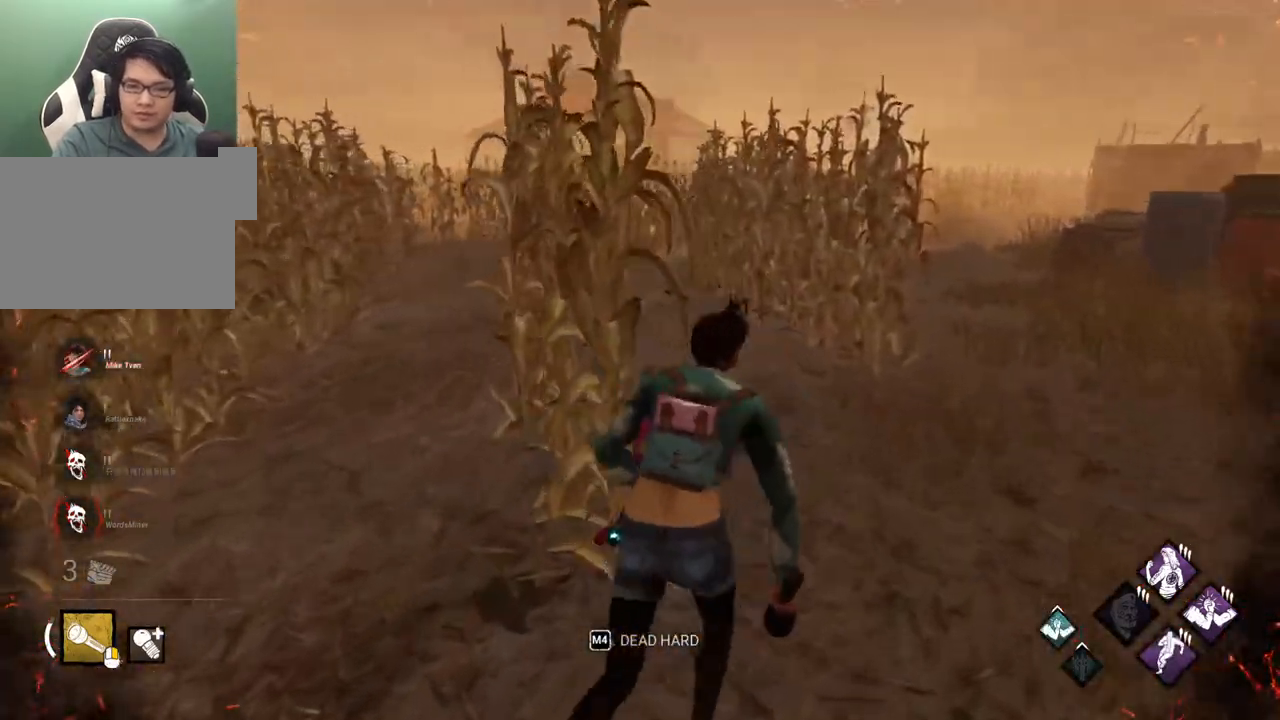
{"keys": ["d", "shift", "w"], "mouse": [], "mouse_move": "still", "events": [[83, "d", "up"], [217, "d", "down"]]}
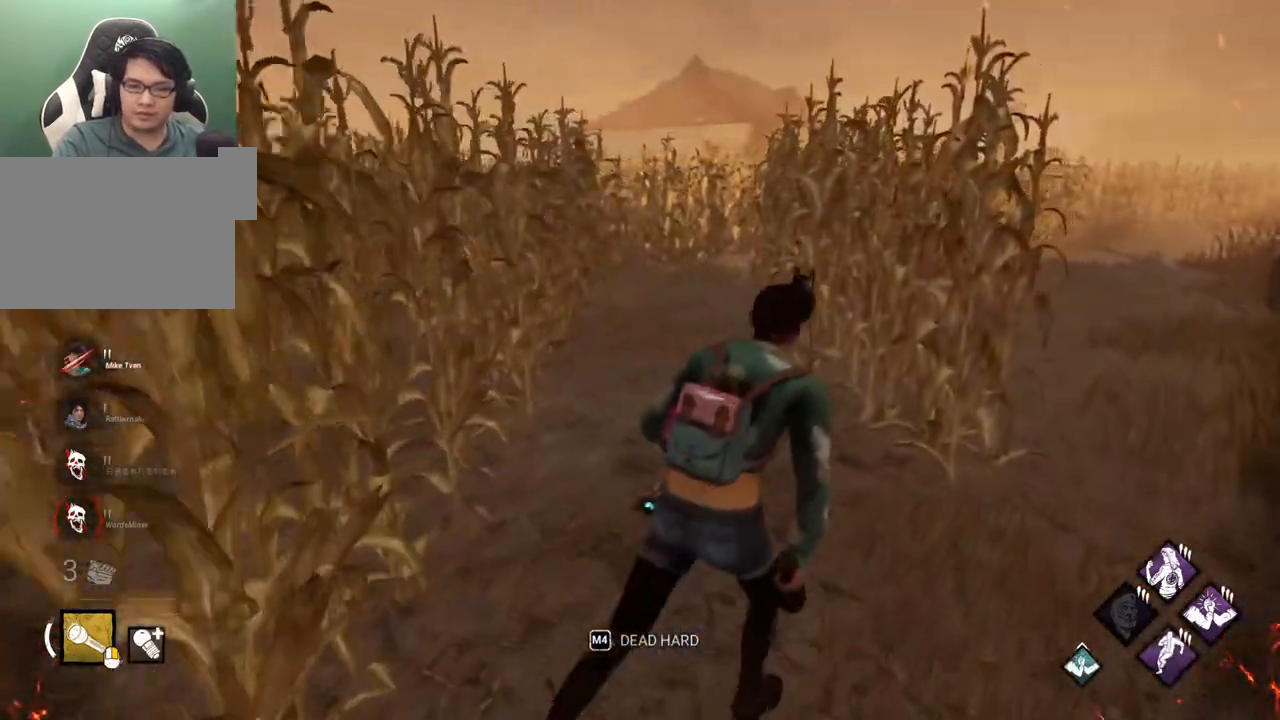
{"keys": ["d", "shift", "w"], "mouse": [], "mouse_move": "left", "events": []}
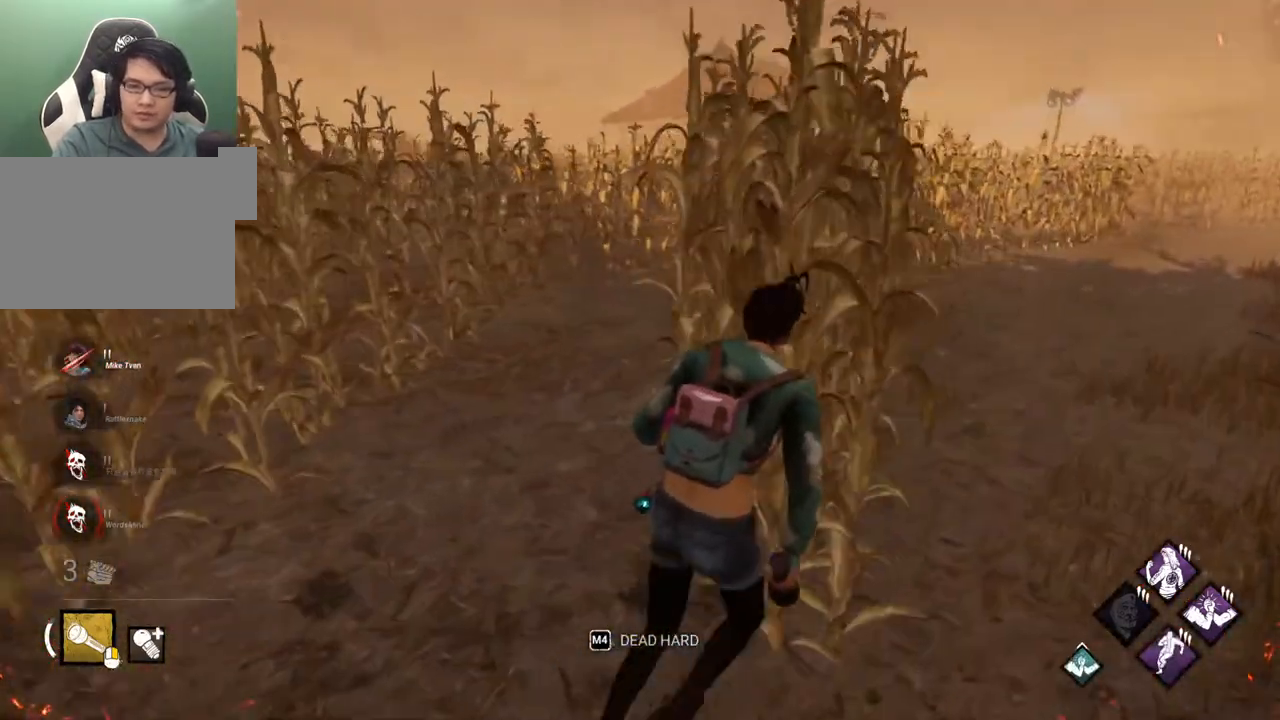
{"keys": ["d", "shift", "w"], "mouse": [], "mouse_move": "still", "events": []}
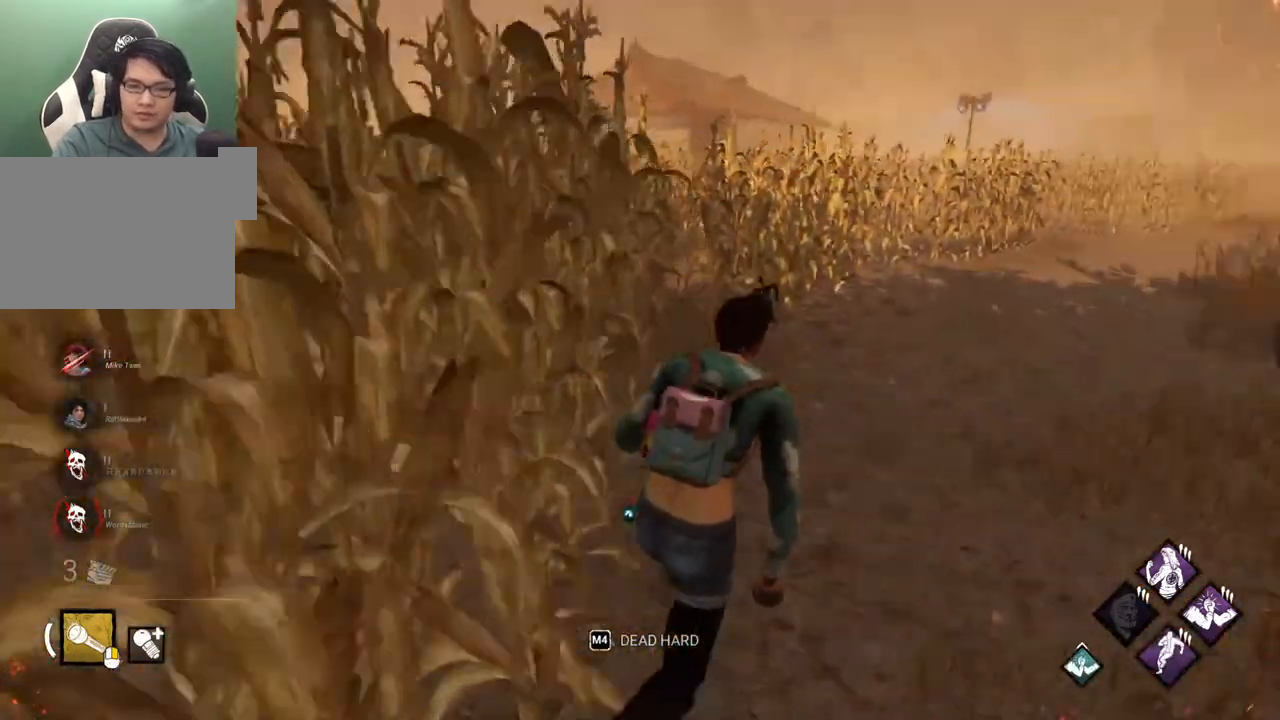
{"keys": ["shift", "w"], "mouse": [], "mouse_move": "left", "events": [[67, "d", "up"]]}
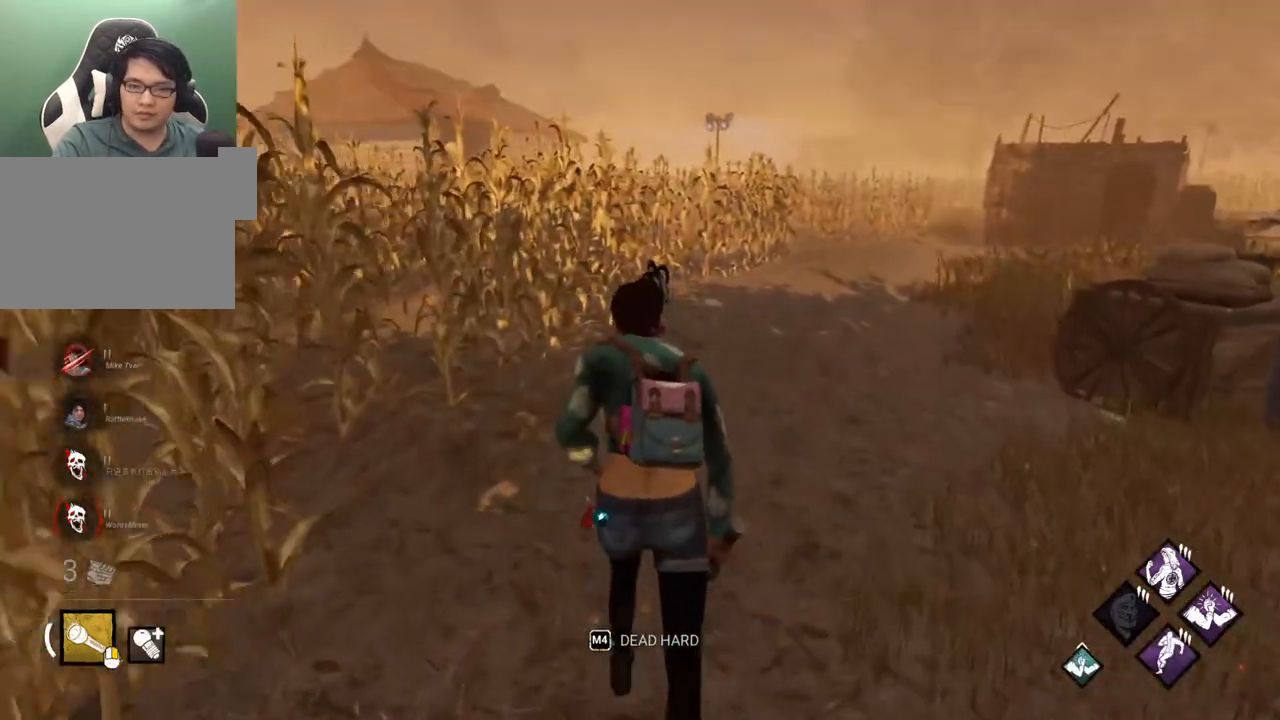
{"keys": ["shift", "w"], "mouse": [], "mouse_move": "left", "events": []}
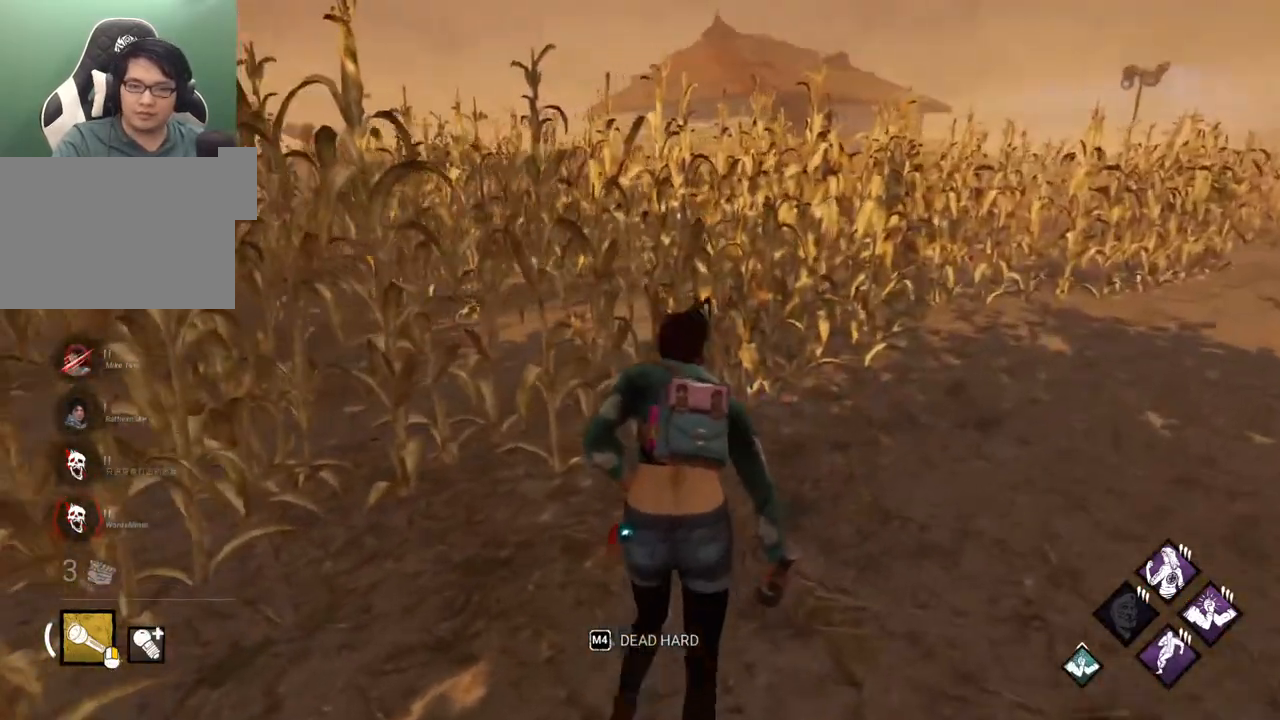
{"keys": ["d", "shift", "w"], "mouse": [], "mouse_move": "still", "events": [[17, "d", "down"], [250, "d", "up"], [383, "d", "down"]]}
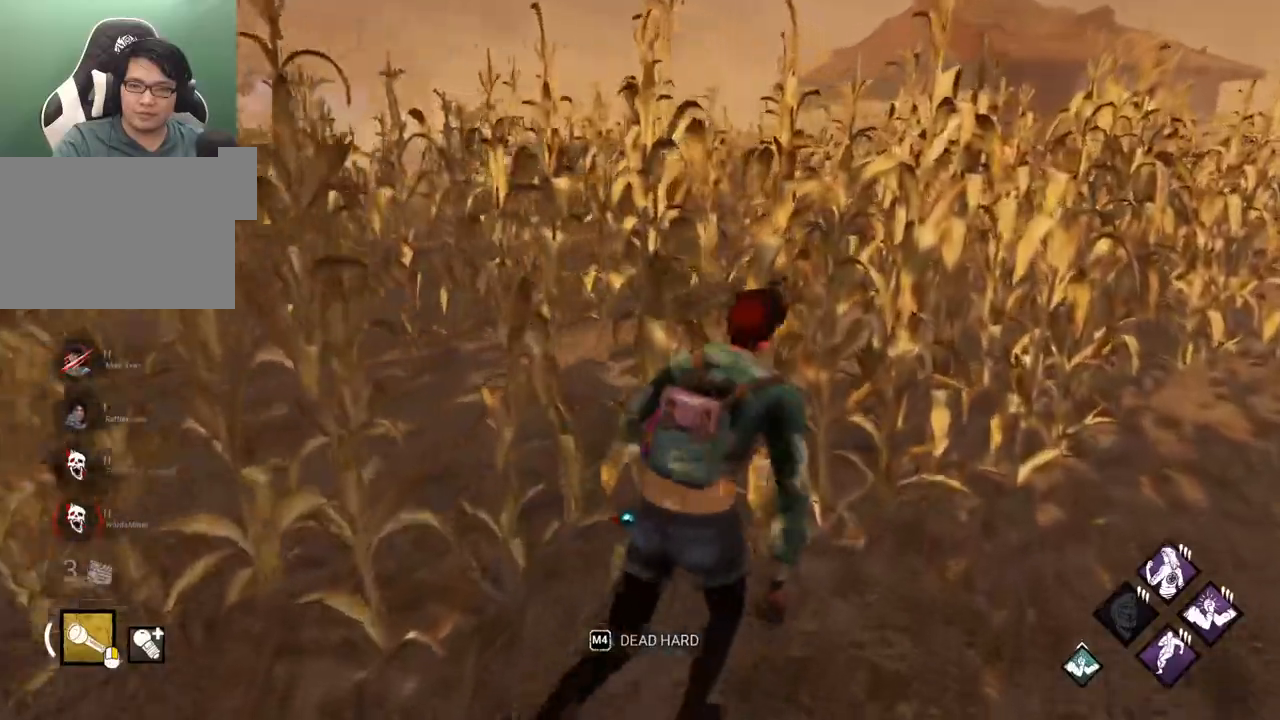
{"keys": ["shift", "w"], "mouse": [], "mouse_move": "right", "events": [[33, "d", "up"]]}
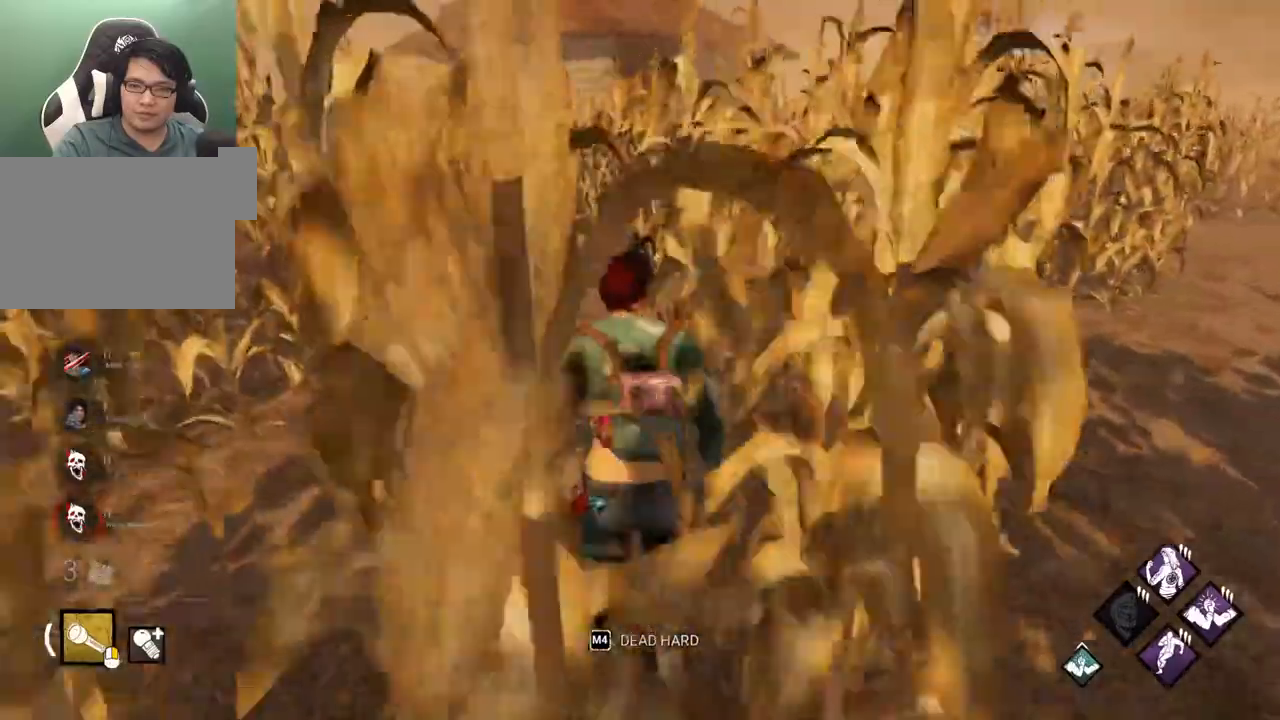
{"keys": ["shift", "w"], "mouse": [], "events": []}
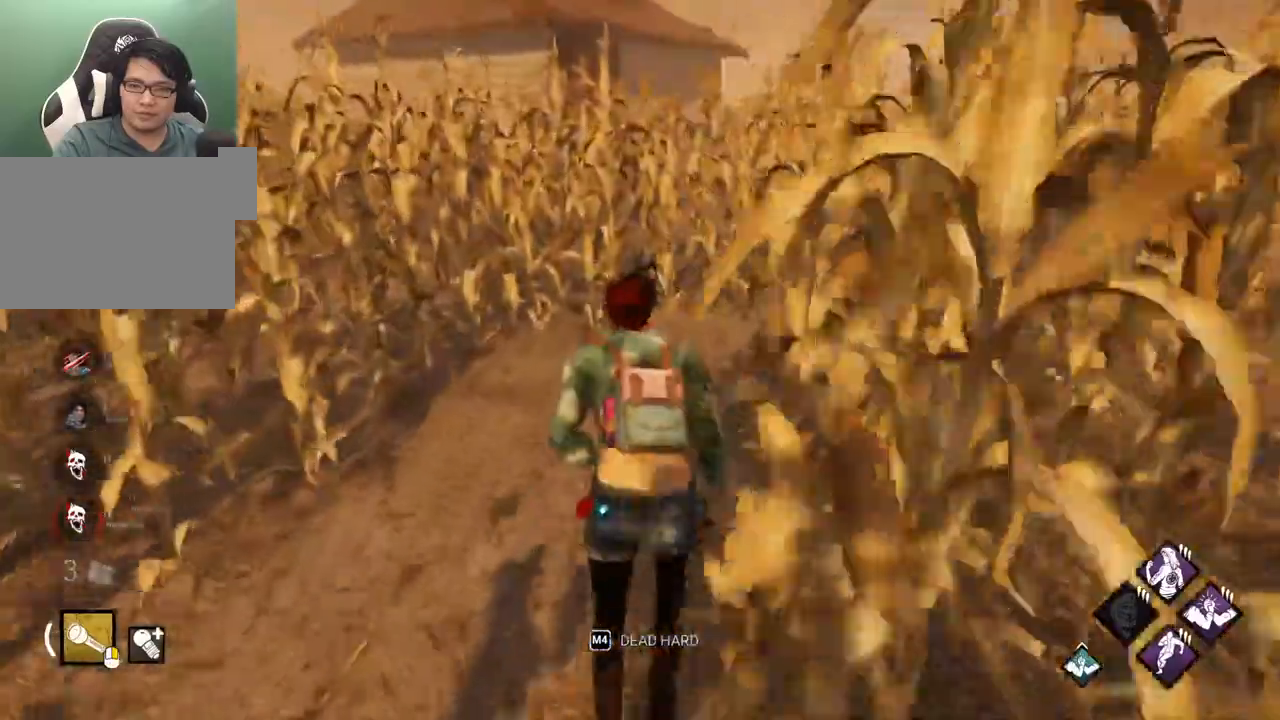
{"keys": ["d", "shift"], "mouse": [], "events": [[250, "d", "down"], [333, "w", "up"]]}
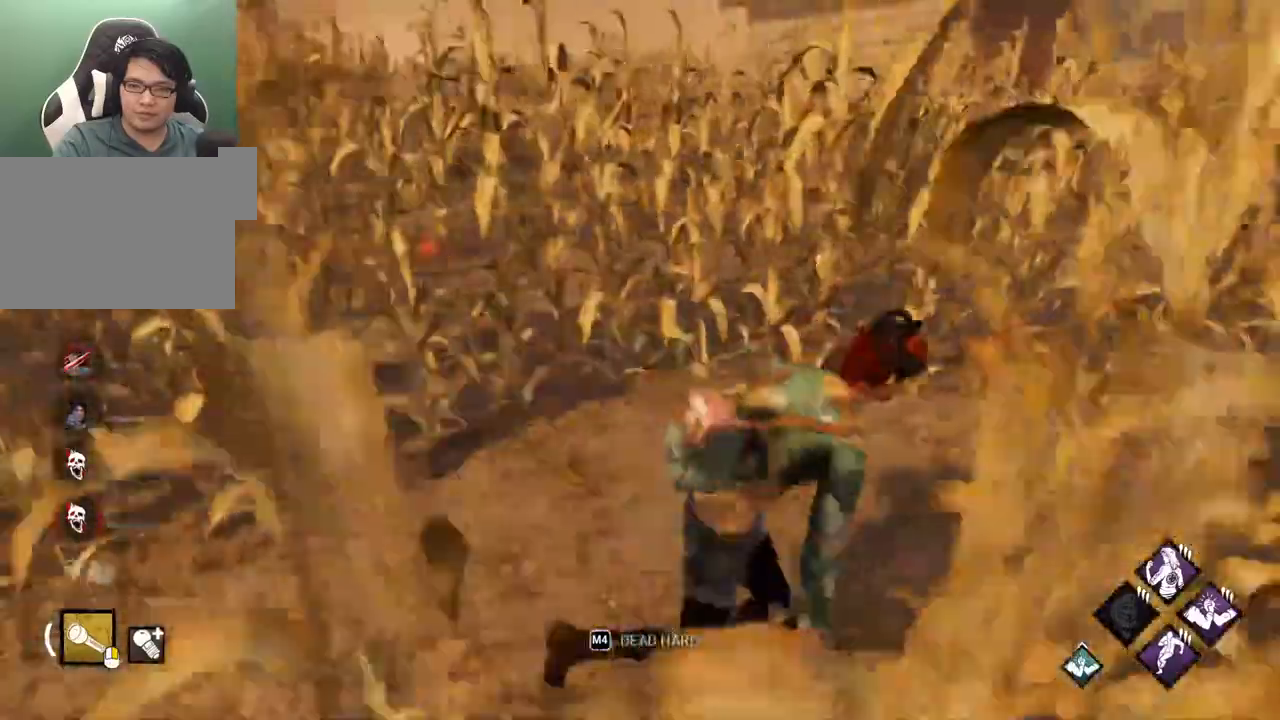
{"keys": ["shift", "w"], "mouse": [], "mouse_move": "right", "events": [[400, "w", "down"], [450, "d", "up"]]}
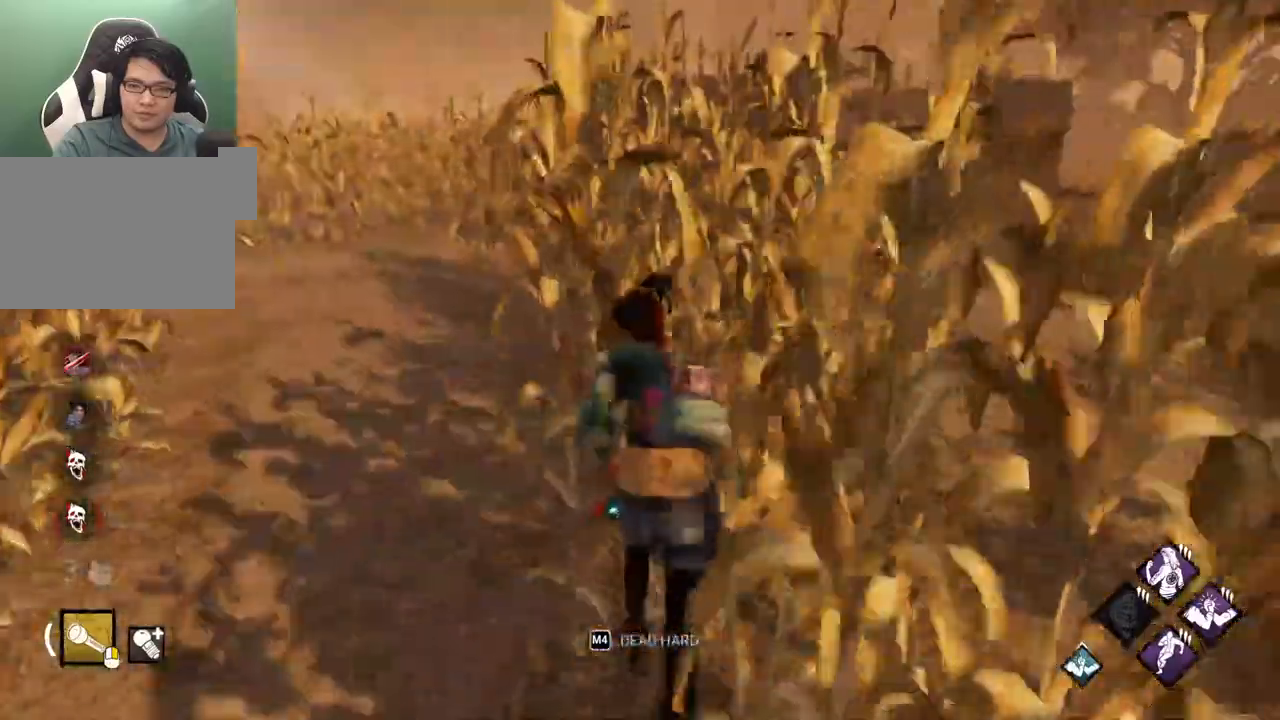
{"keys": ["shift", "w"], "mouse": [], "mouse_move": "up", "events": []}
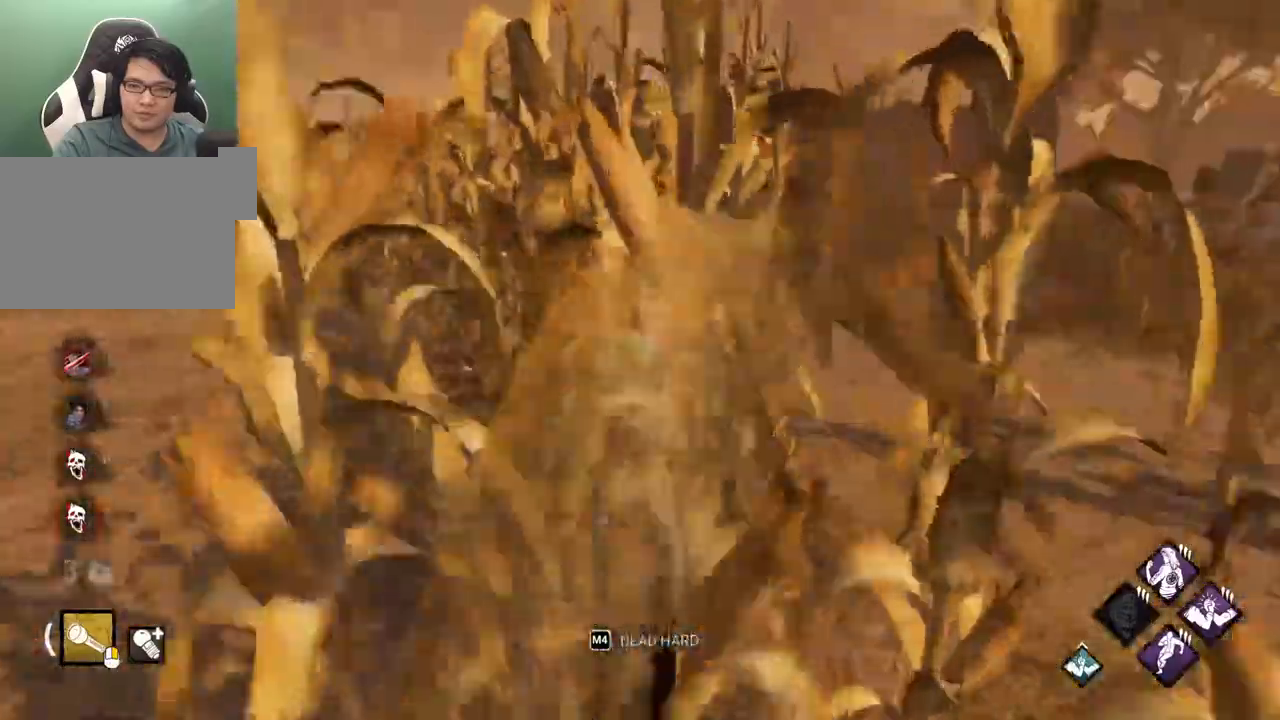
{"keys": ["shift", "w"], "mouse": [], "mouse_move": "still", "events": []}
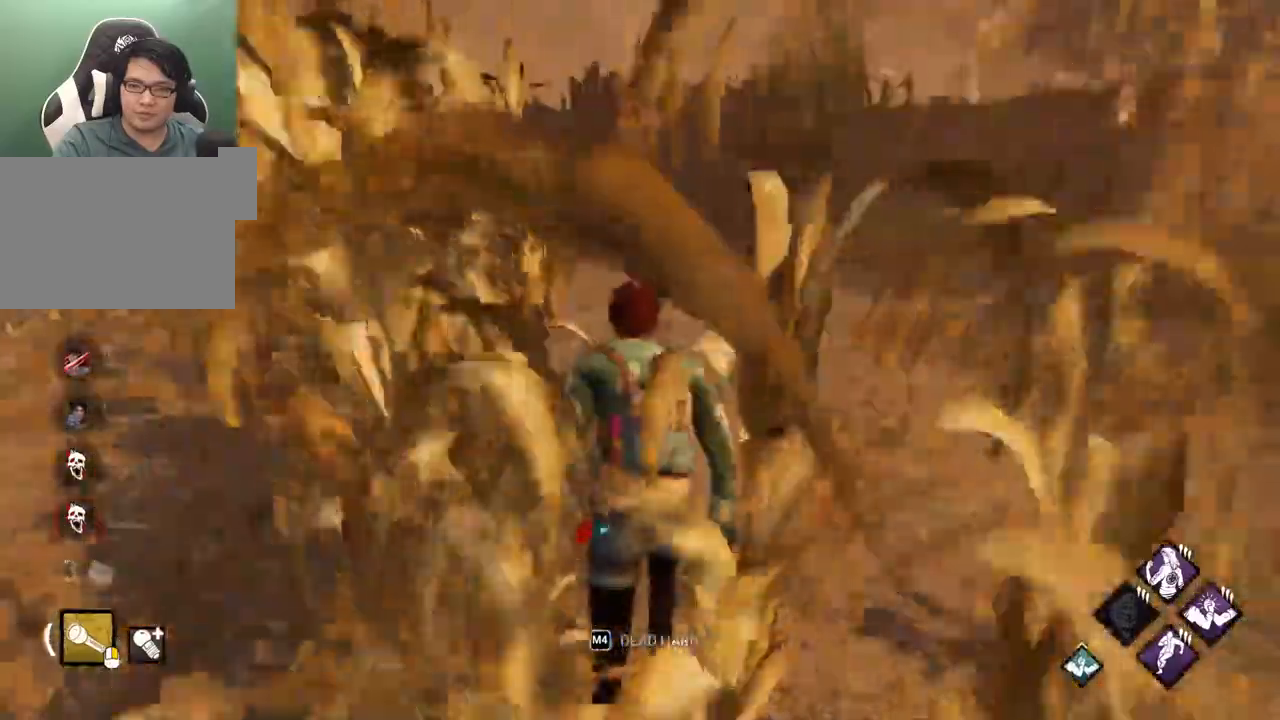
{"keys": ["shift", "w"], "mouse": [], "mouse_move": "left", "events": []}
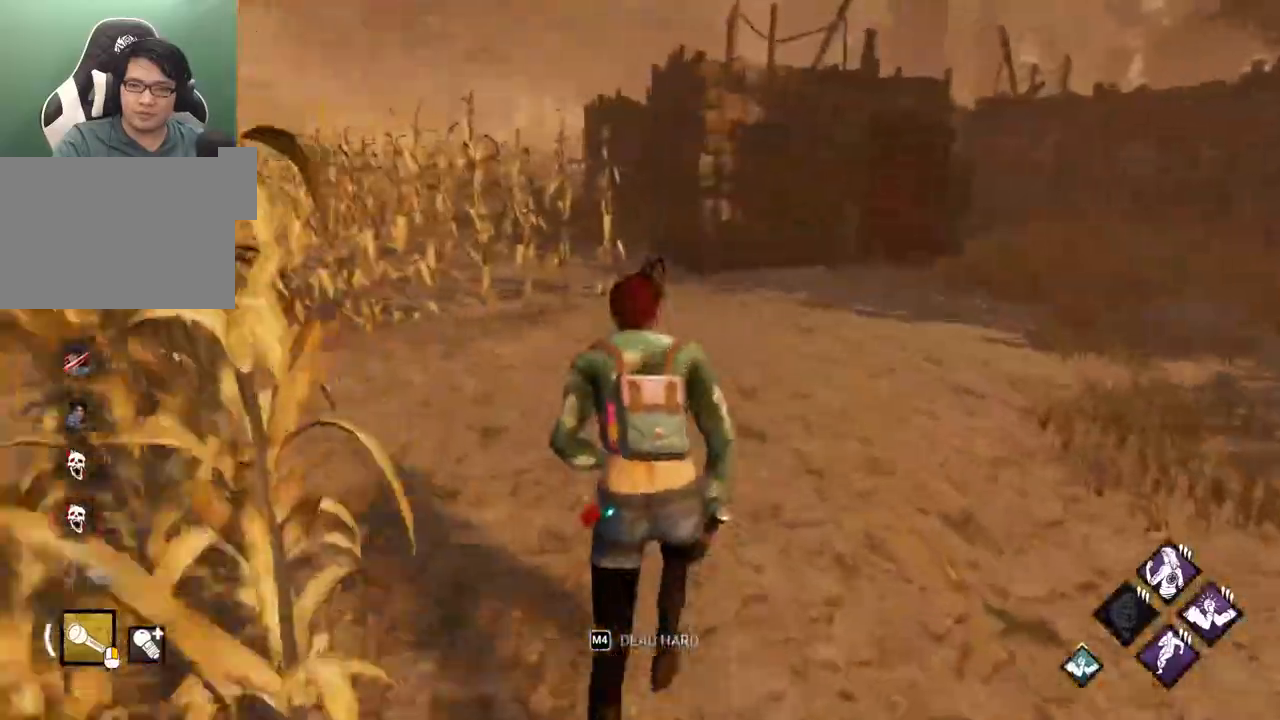
{"keys": ["d", "shift"], "mouse": [], "mouse_move": "left", "events": [[233, "d", "down"], [317, "w", "up"]]}
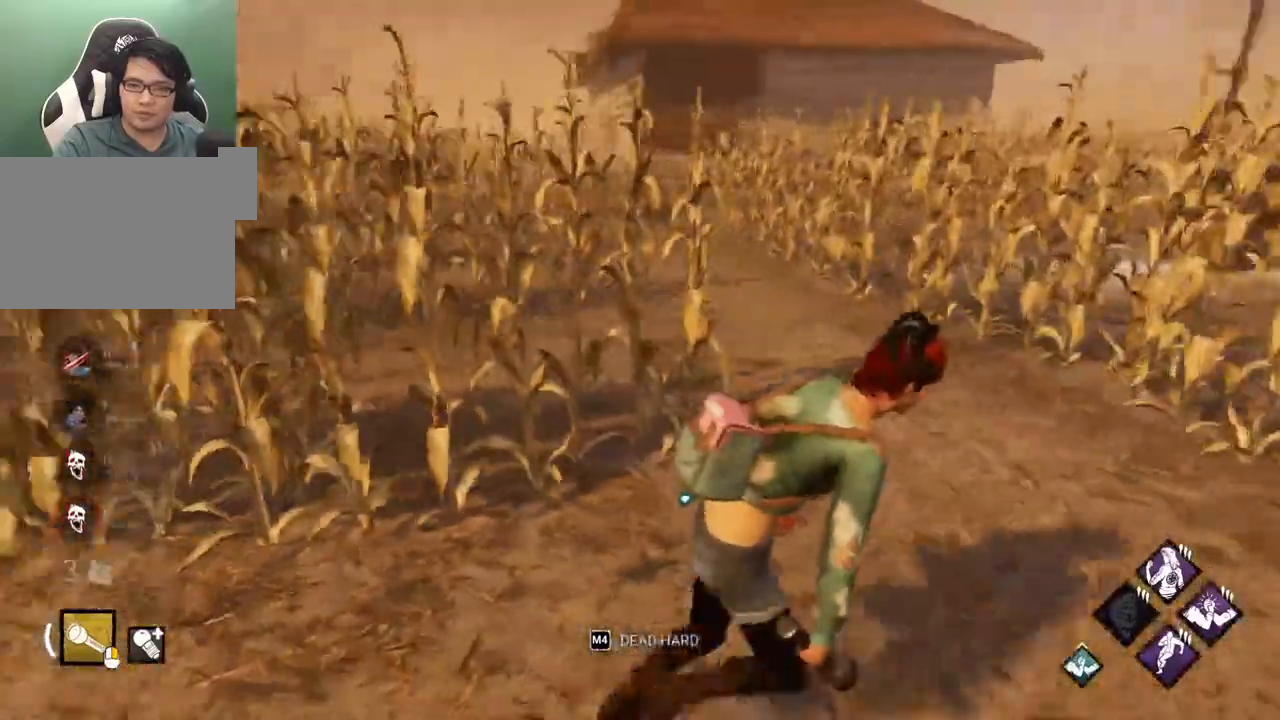
{"keys": ["d", "s", "shift"], "mouse": [], "mouse_move": "still", "events": [[300, "s", "down"]]}
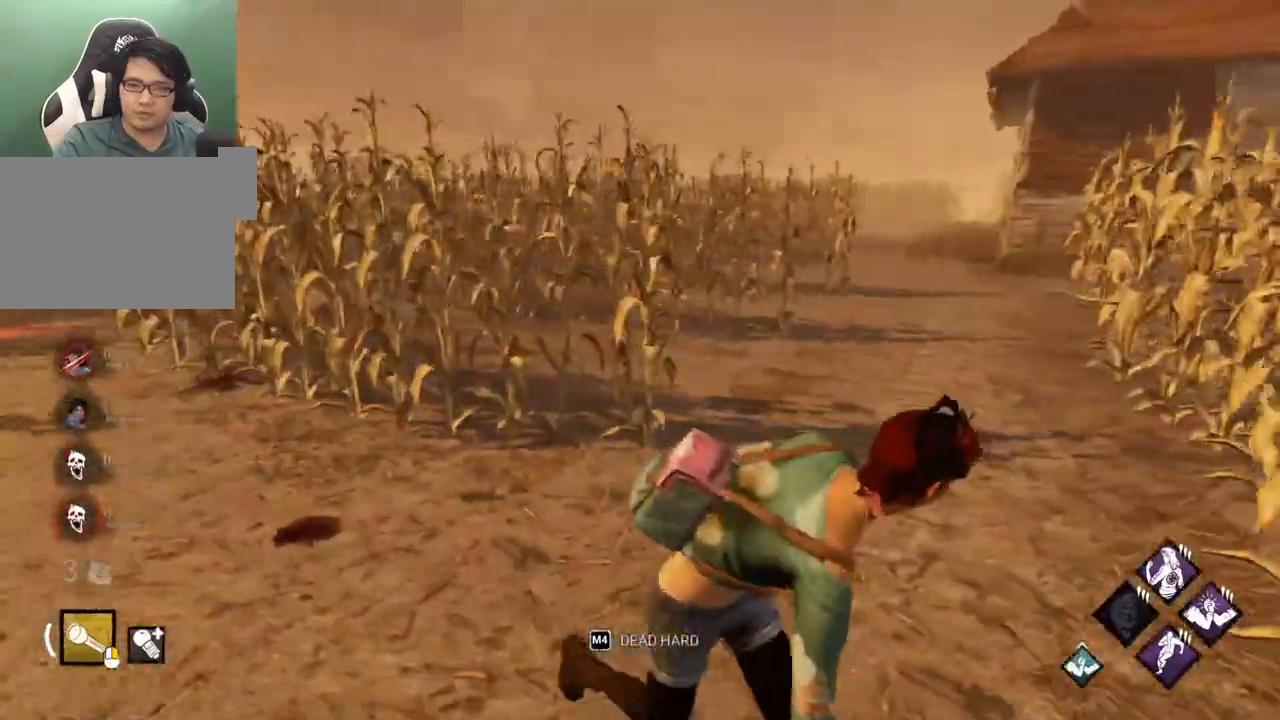
{"keys": ["d", "s", "shift"], "mouse": [], "mouse_move": "still", "events": []}
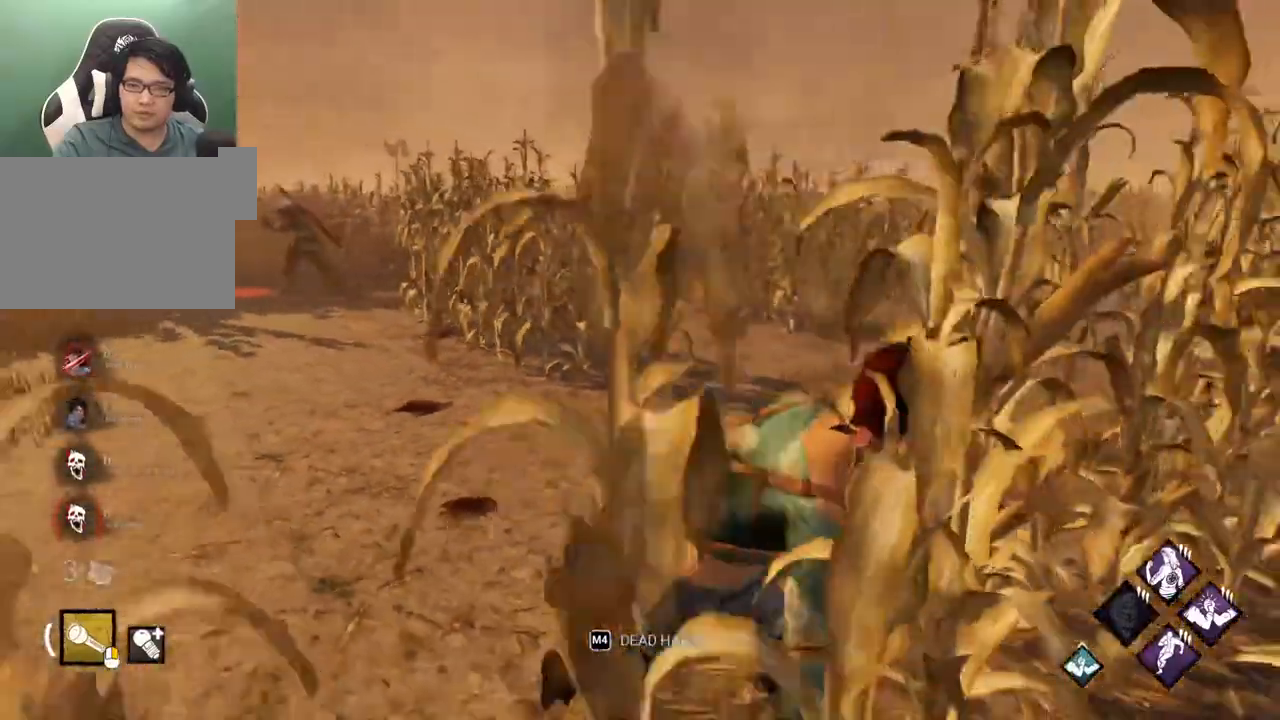
{"keys": ["d", "shift"], "mouse": [], "mouse_move": "right", "events": [[183, "s", "up"]]}
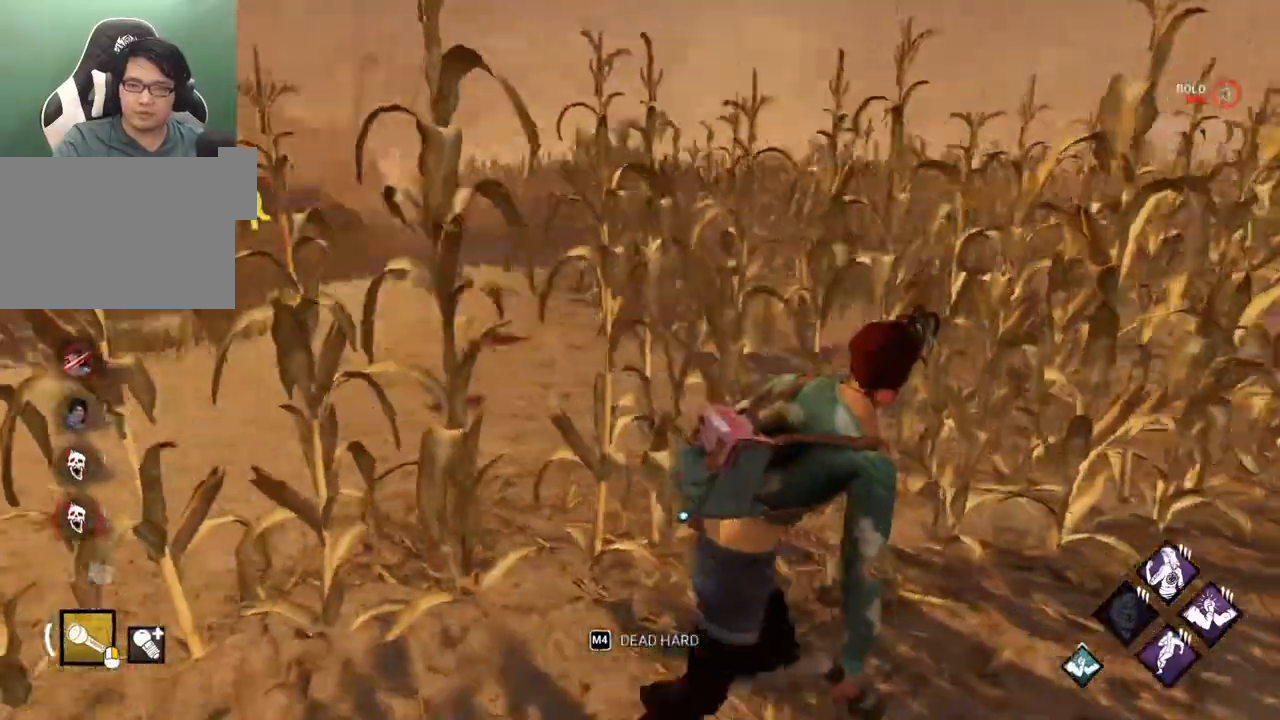
{"keys": ["shift", "w"], "mouse": [], "mouse_move": "still", "events": [[200, "w", "down"], [350, "d", "up"]]}
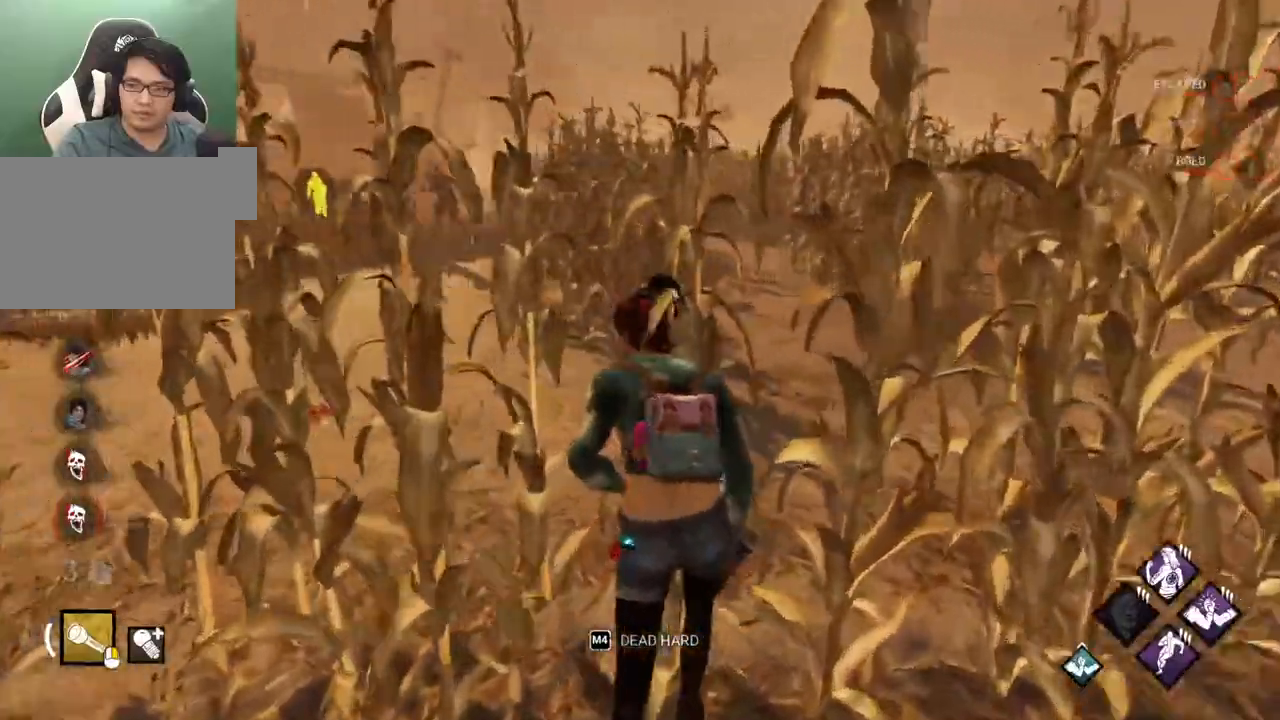
{"keys": ["d", "shift", "w"], "mouse": [], "mouse_move": "still", "events": [[350, "d", "down"]]}
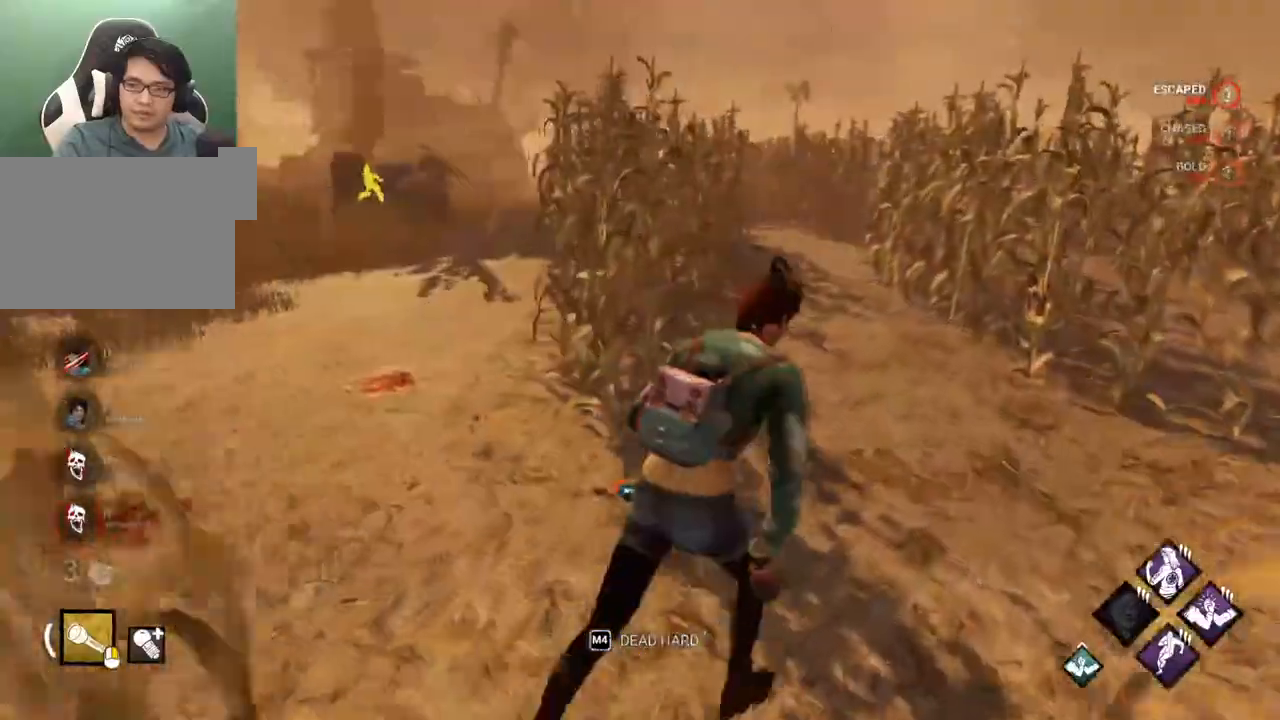
{"keys": ["d", "shift", "w"], "mouse": [], "mouse_move": "still", "events": []}
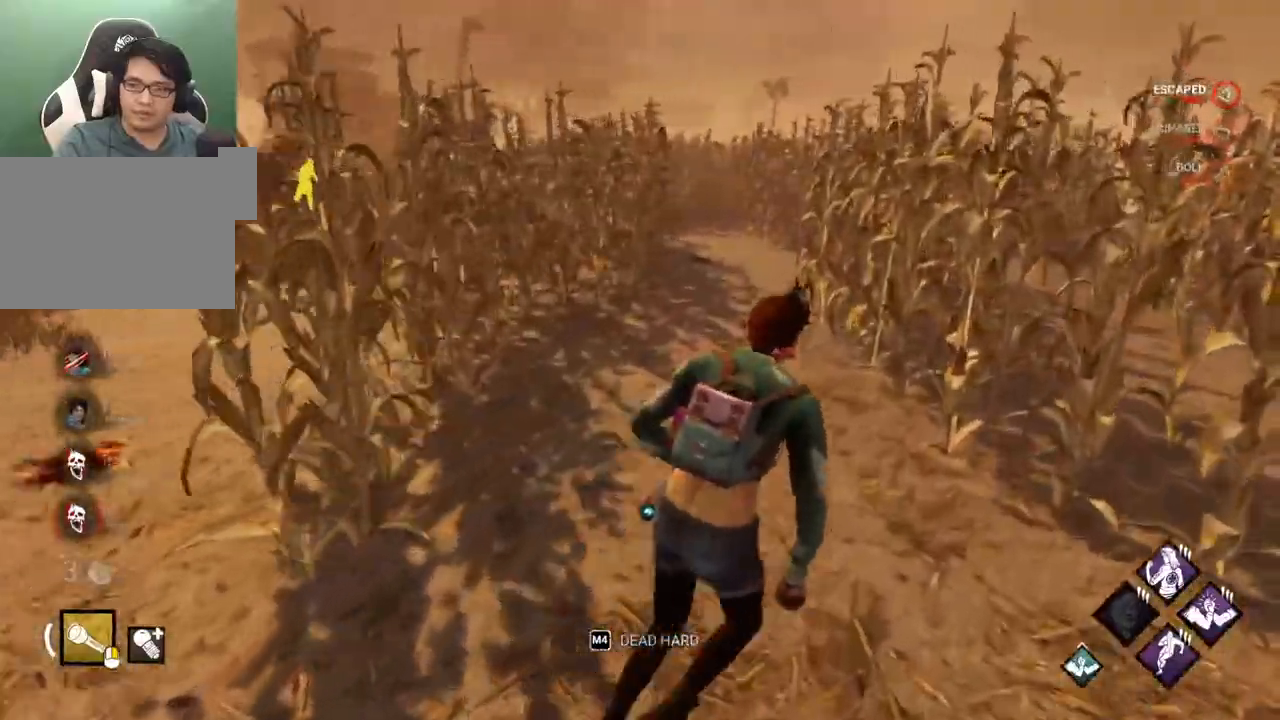
{"keys": ["d", "shift"], "mouse": [], "mouse_move": "still", "events": [[150, "w", "up"]]}
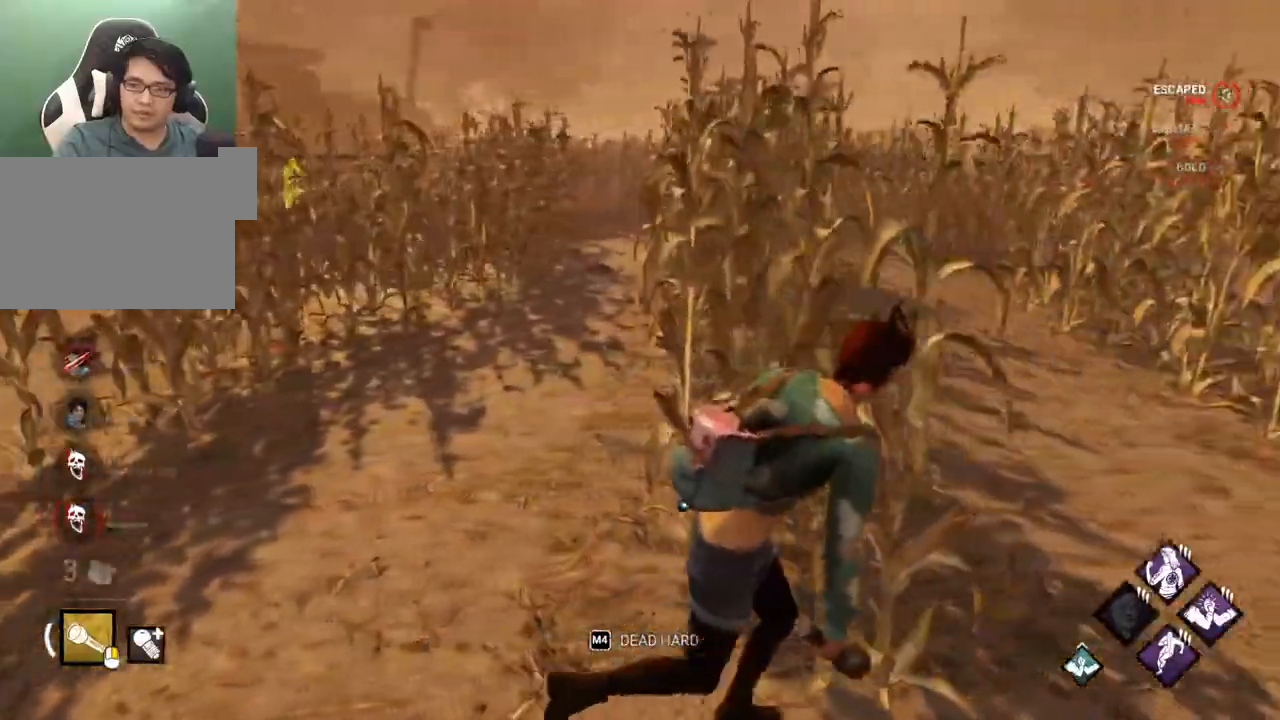
{"keys": ["d", "shift", "w"], "mouse": [], "mouse_move": "right", "events": [[450, "w", "down"]]}
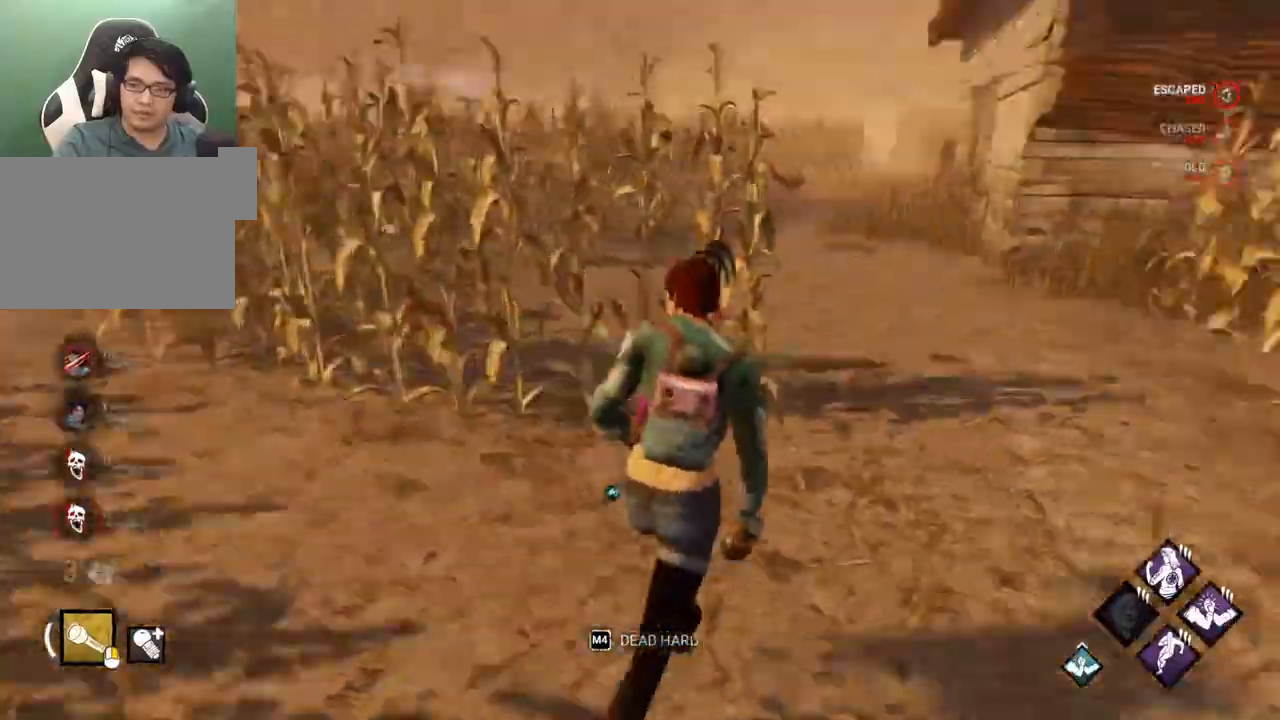
{"keys": ["d", "shift", "w"], "mouse": [], "mouse_move": "left", "events": [[50, "d", "up"], [417, "d", "down"]]}
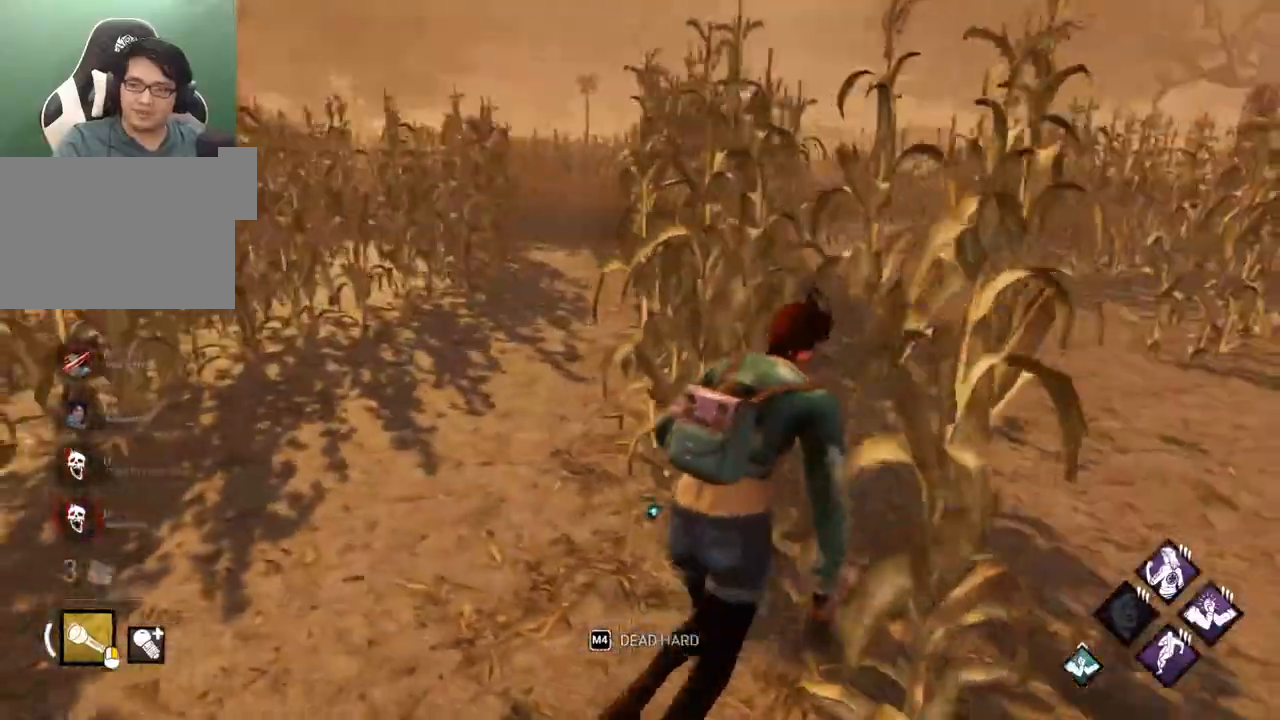
{"keys": ["d", "shift"], "mouse": [], "mouse_move": "still", "events": [[117, "w", "up"]]}
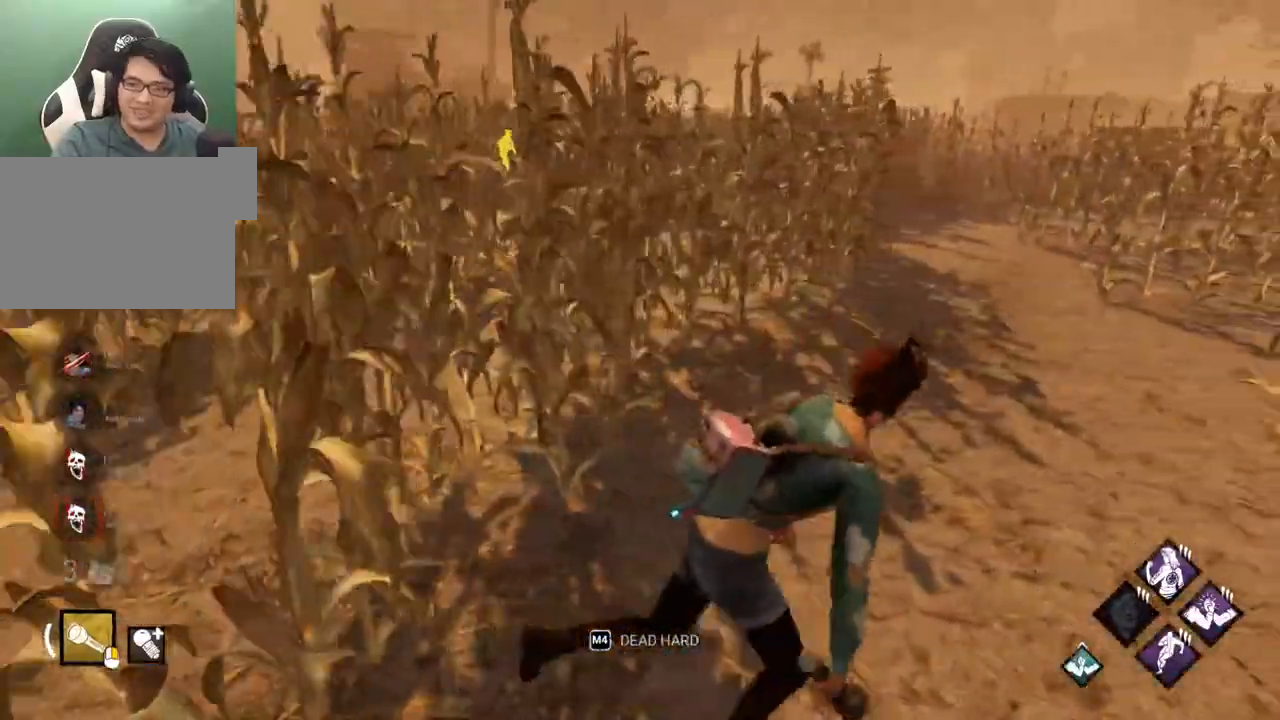
{"keys": ["d", "shift", "w"], "mouse": [], "mouse_move": "down", "events": [[450, "w", "down"]]}
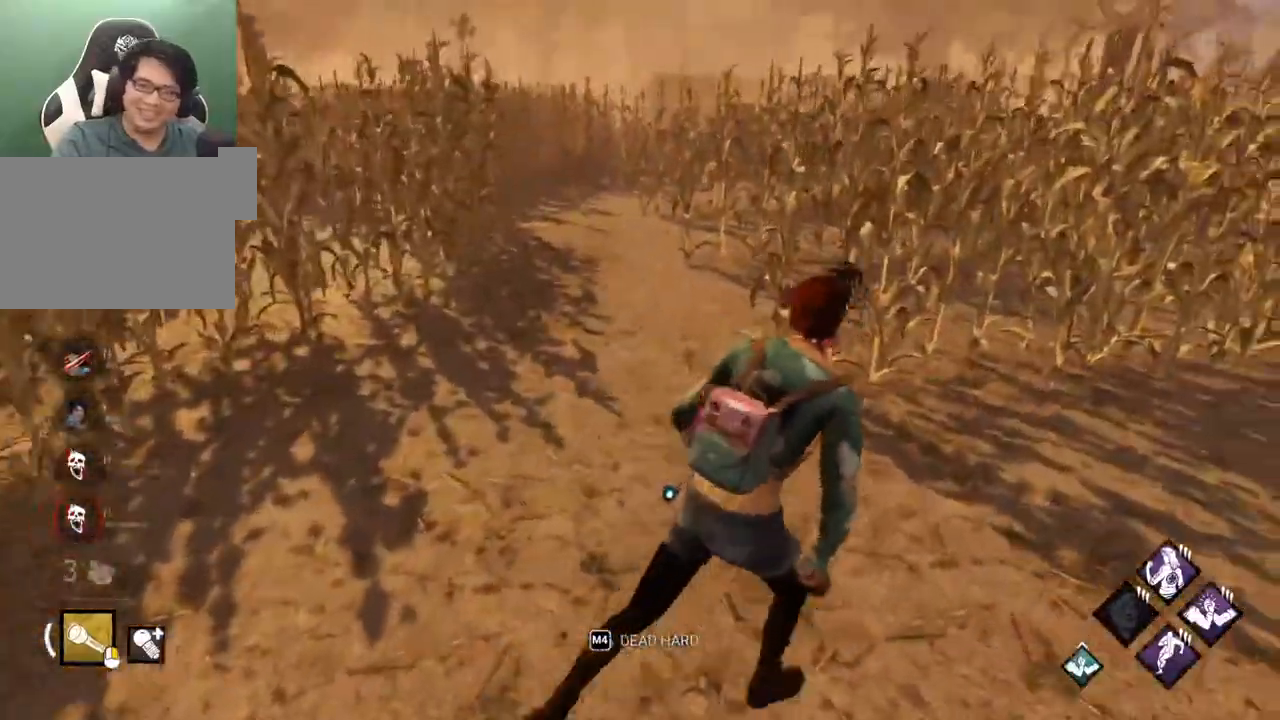
{"keys": ["d", "shift", "w"], "mouse": [], "mouse_move": "up-right", "events": []}
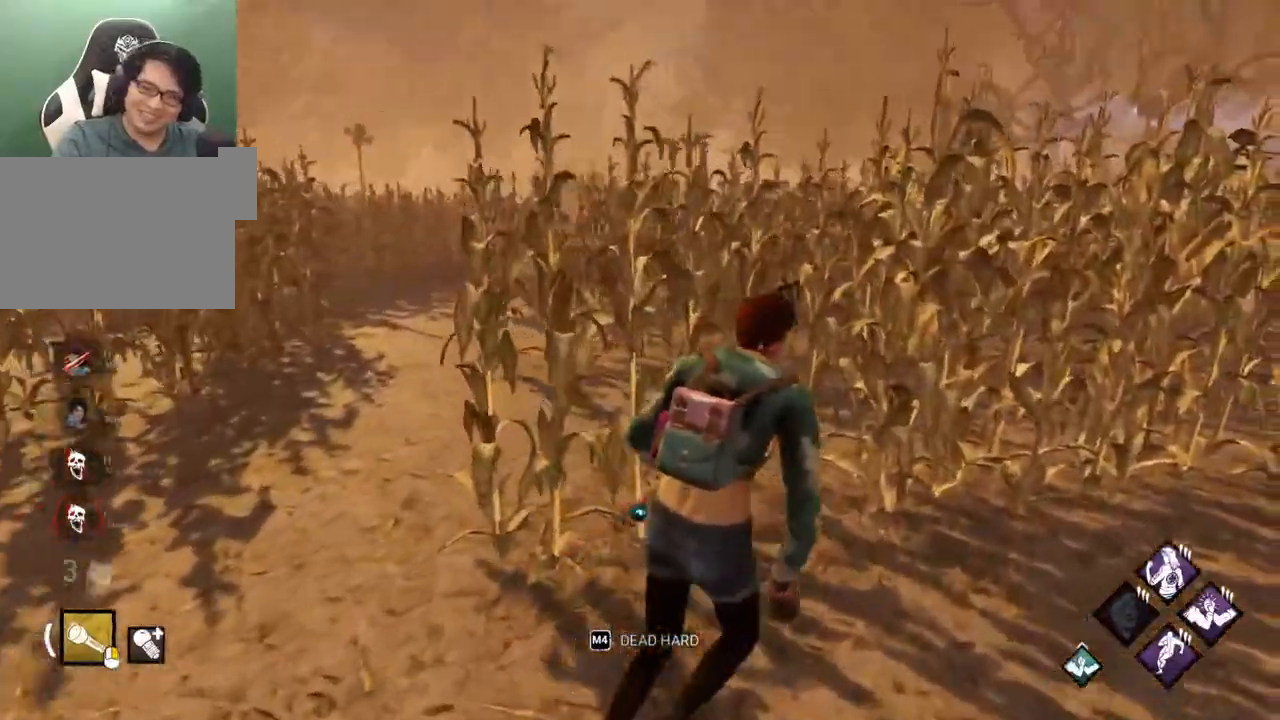
{"keys": ["d", "shift", "w"], "mouse": [], "mouse_move": "left", "events": [[100, "d", "up"], [433, "d", "down"]]}
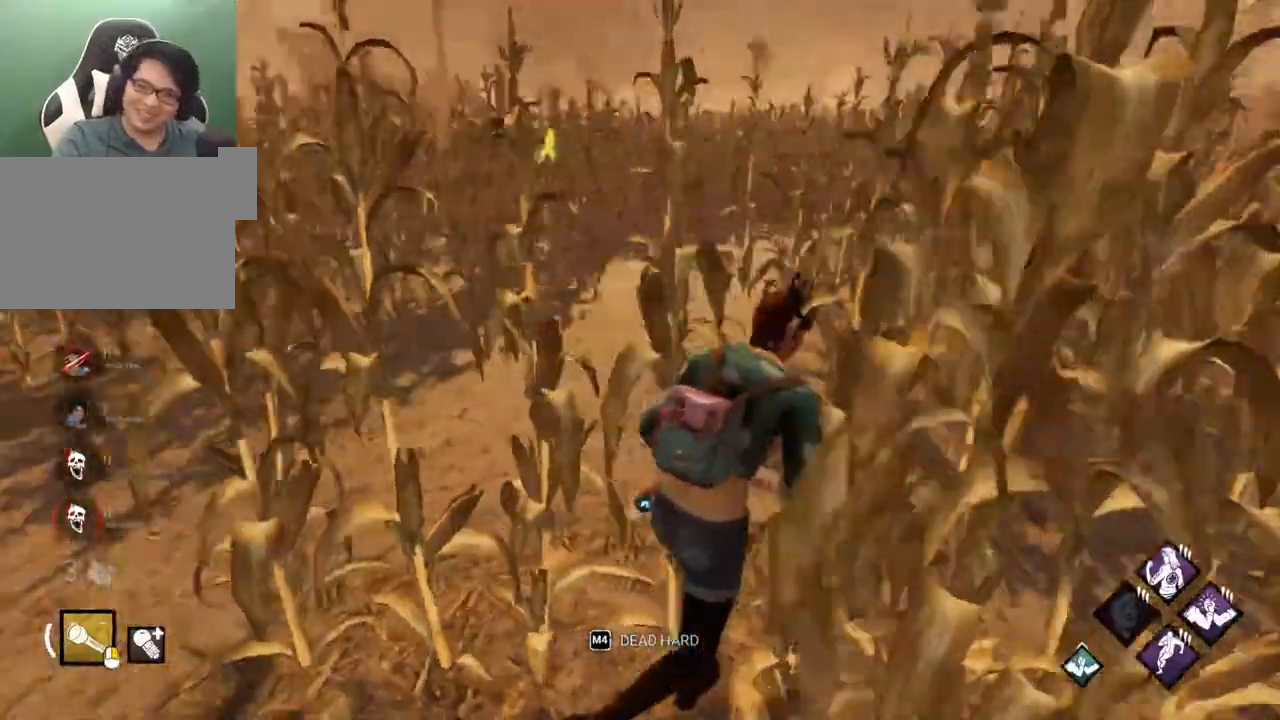
{"keys": ["d", "shift", "w"], "mouse": [], "mouse_move": "still", "events": []}
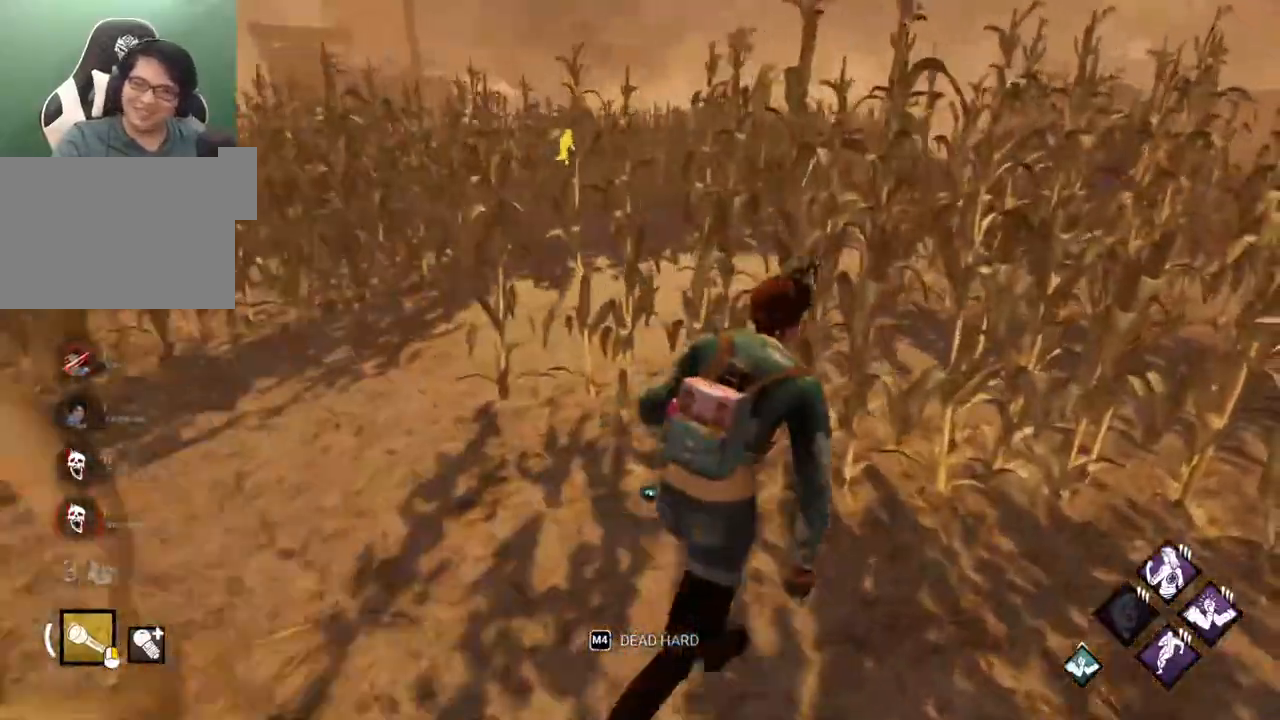
{"keys": ["shift", "w"], "mouse": [], "mouse_move": "down-right", "events": [[367, "d", "up"]]}